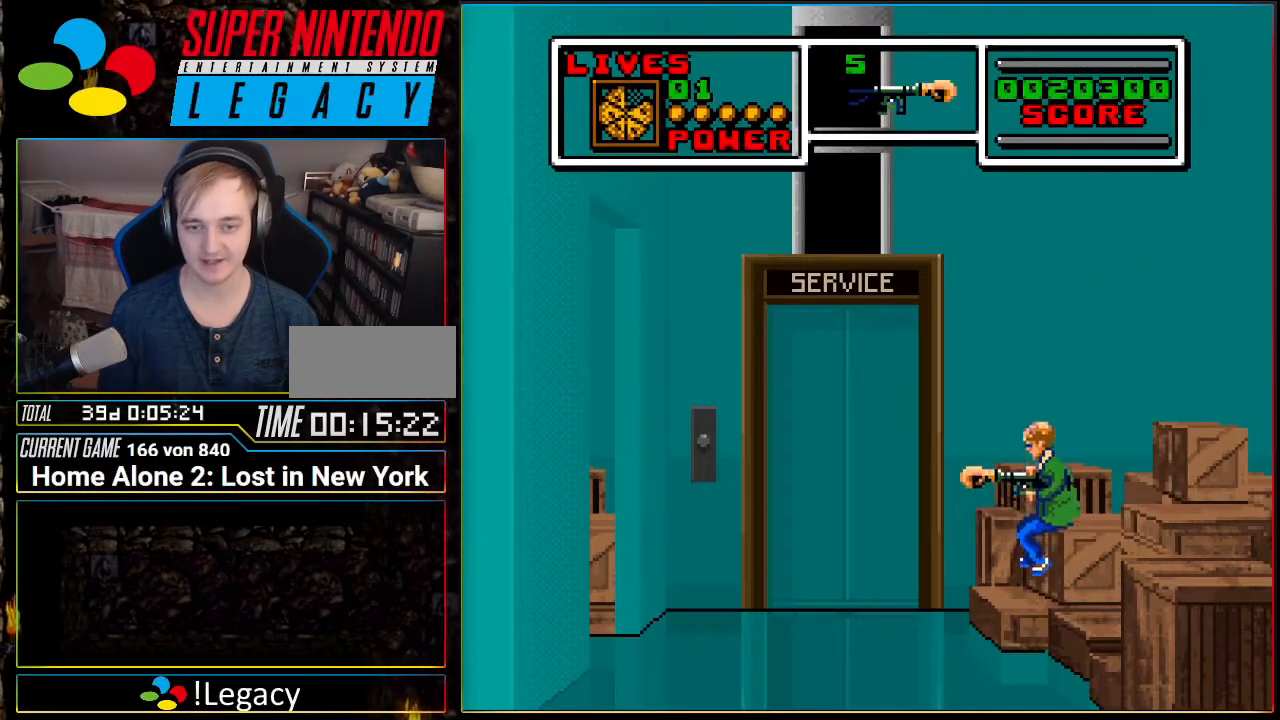
Gameplay with a controller (Nintendo layout); each line is a JSON object with the inputs held at the frame after it. "events" lists button and stick changes between this image and that frame as [ms after this image, input, new state], when the widget could be followed in between. Not read: L3 R3.
{"buttons": [], "events": [[250, "A", "up"], [383, "DPAD_RIGHT", "down"], [434, "DPAD_RIGHT", "up"]]}
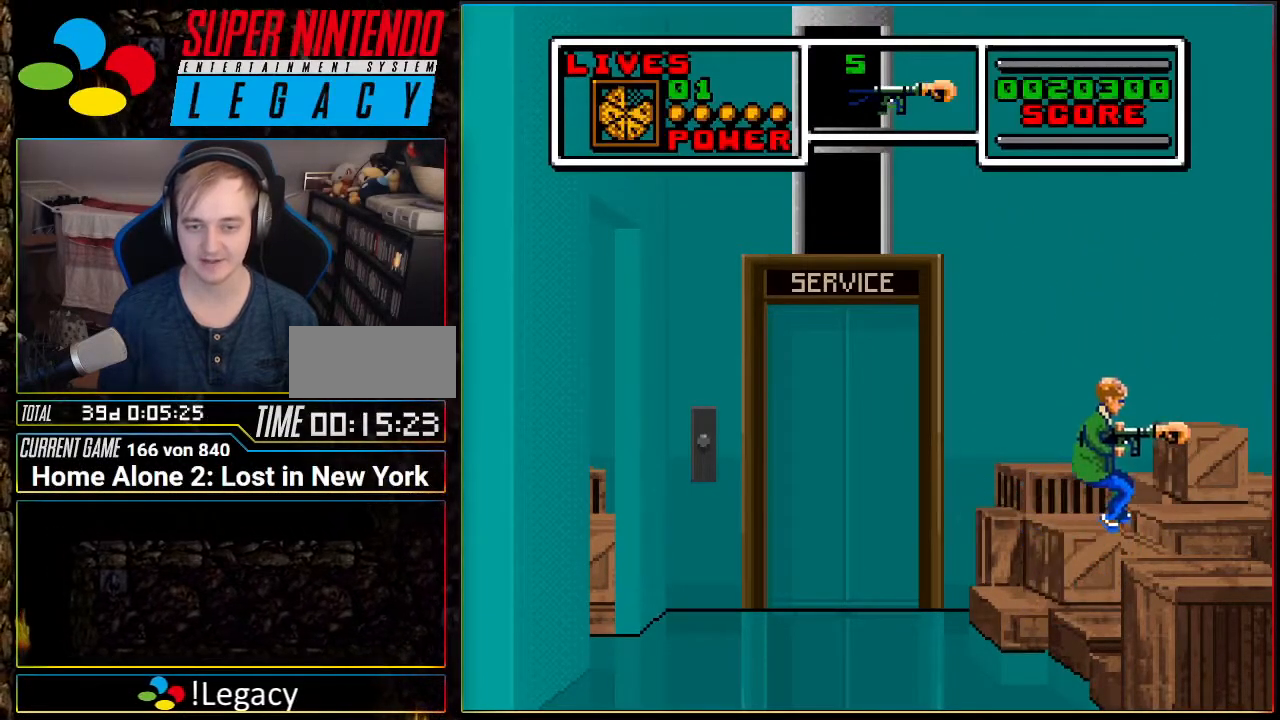
{"buttons": ["A", "DPAD_RIGHT"], "events": [[150, "A", "down"], [401, "DPAD_RIGHT", "down"]]}
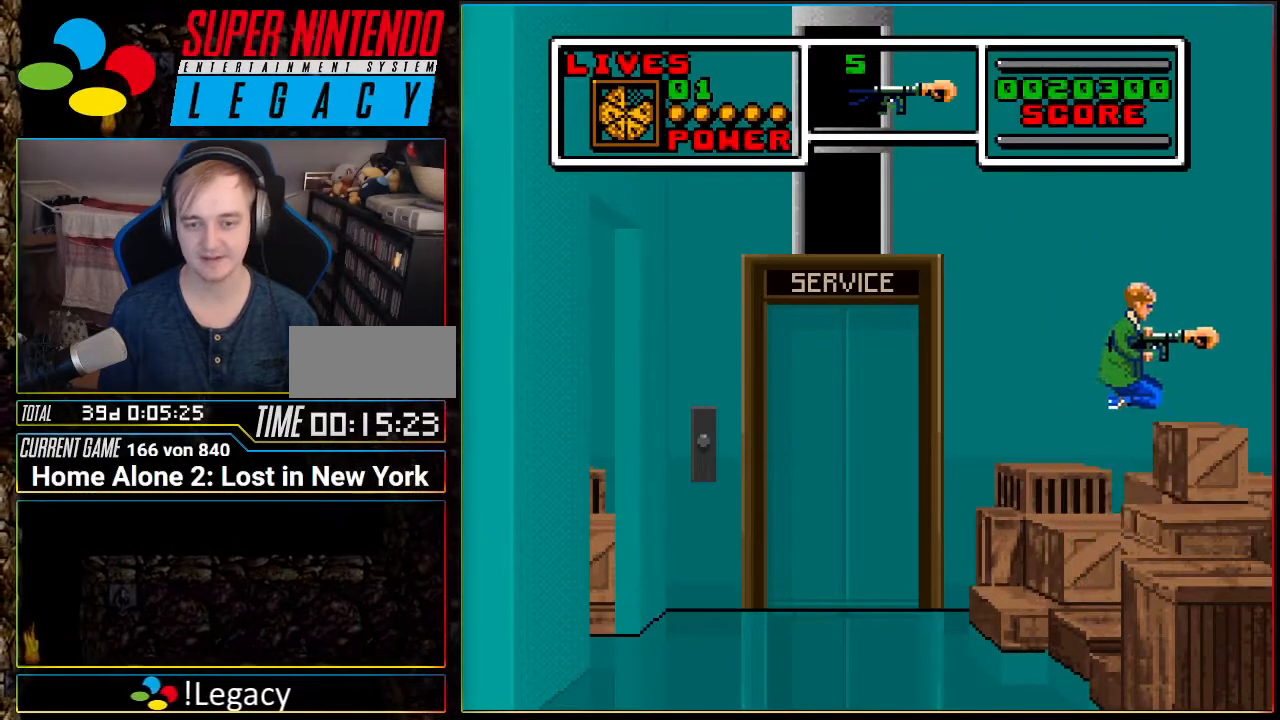
{"buttons": ["A", "DPAD_RIGHT"], "events": [[133, "A", "up"], [317, "A", "down"]]}
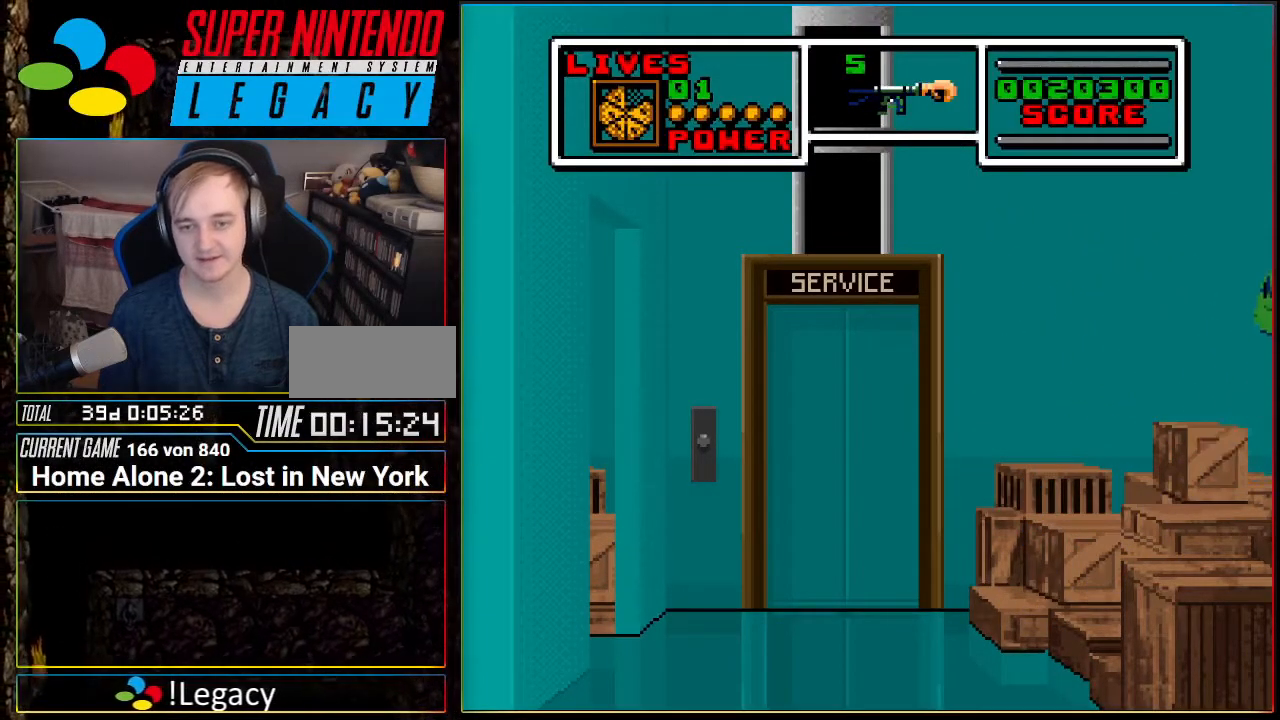
{"buttons": ["DPAD_LEFT"], "events": [[284, "DPAD_RIGHT", "up"], [317, "A", "up"], [317, "DPAD_LEFT", "down"]]}
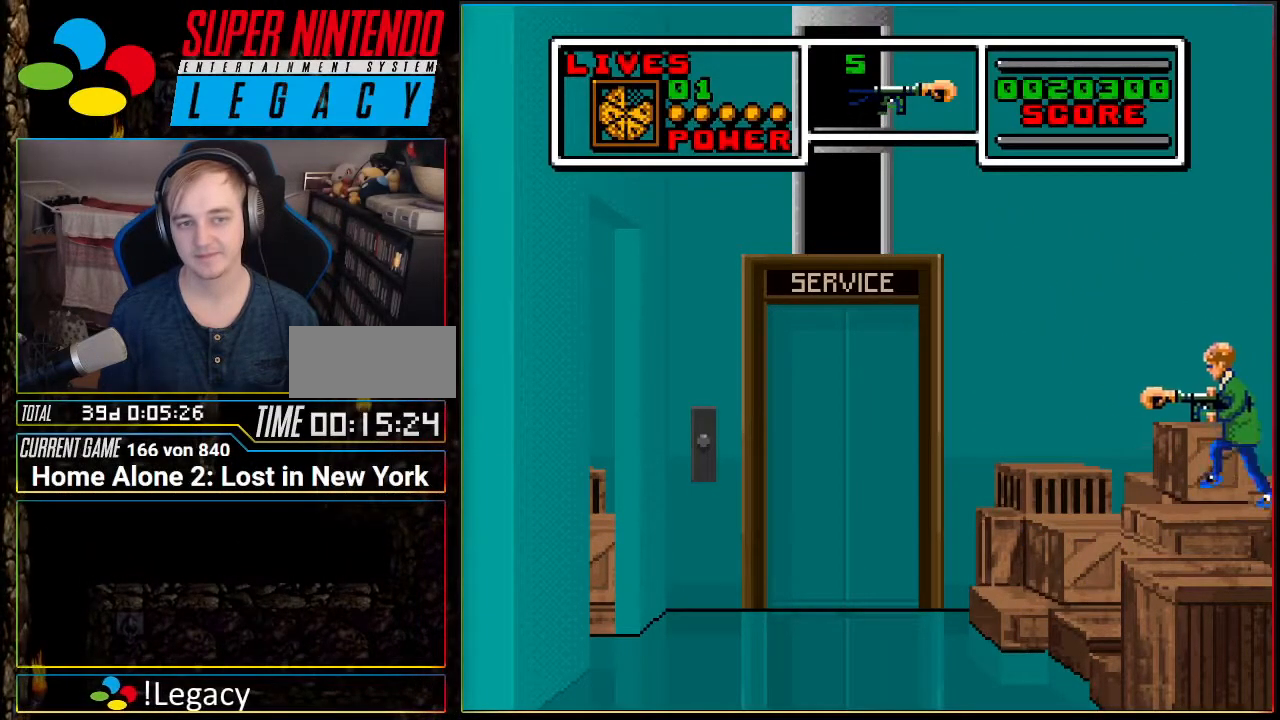
{"buttons": ["A", "DPAD_LEFT"], "events": [[17, "A", "down"]]}
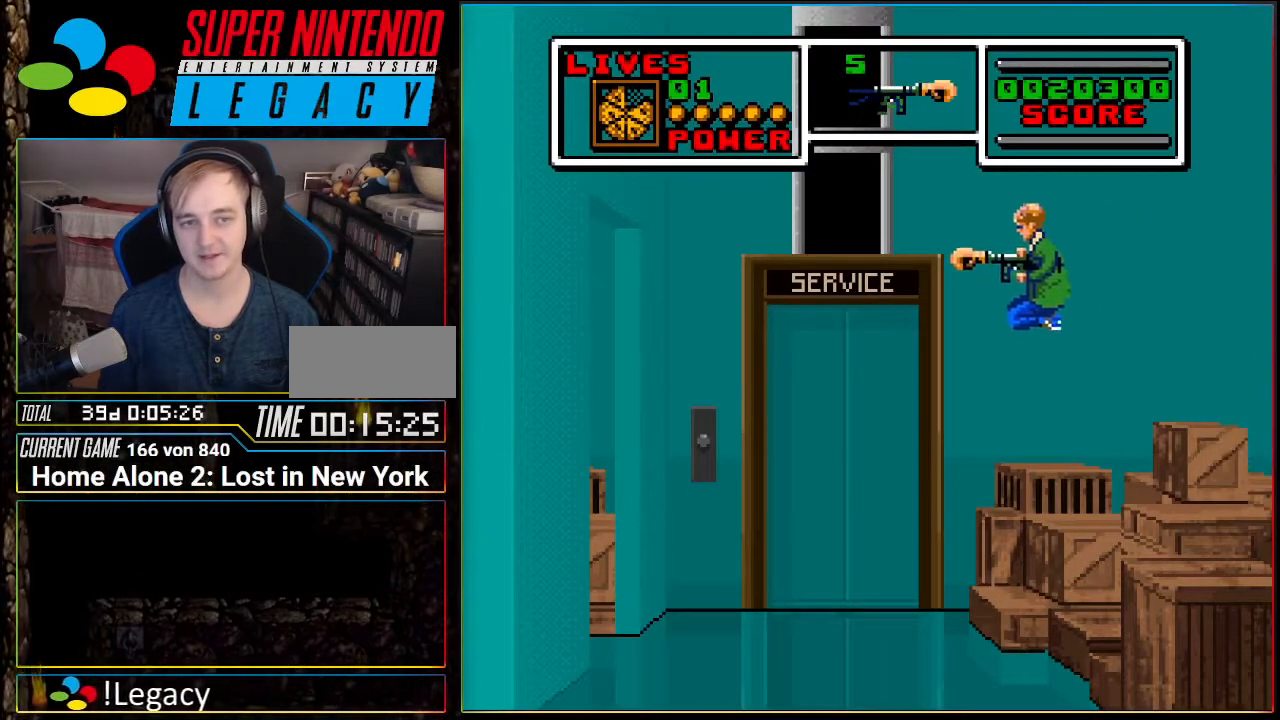
{"buttons": ["DPAD_LEFT"], "events": [[400, "A", "up"]]}
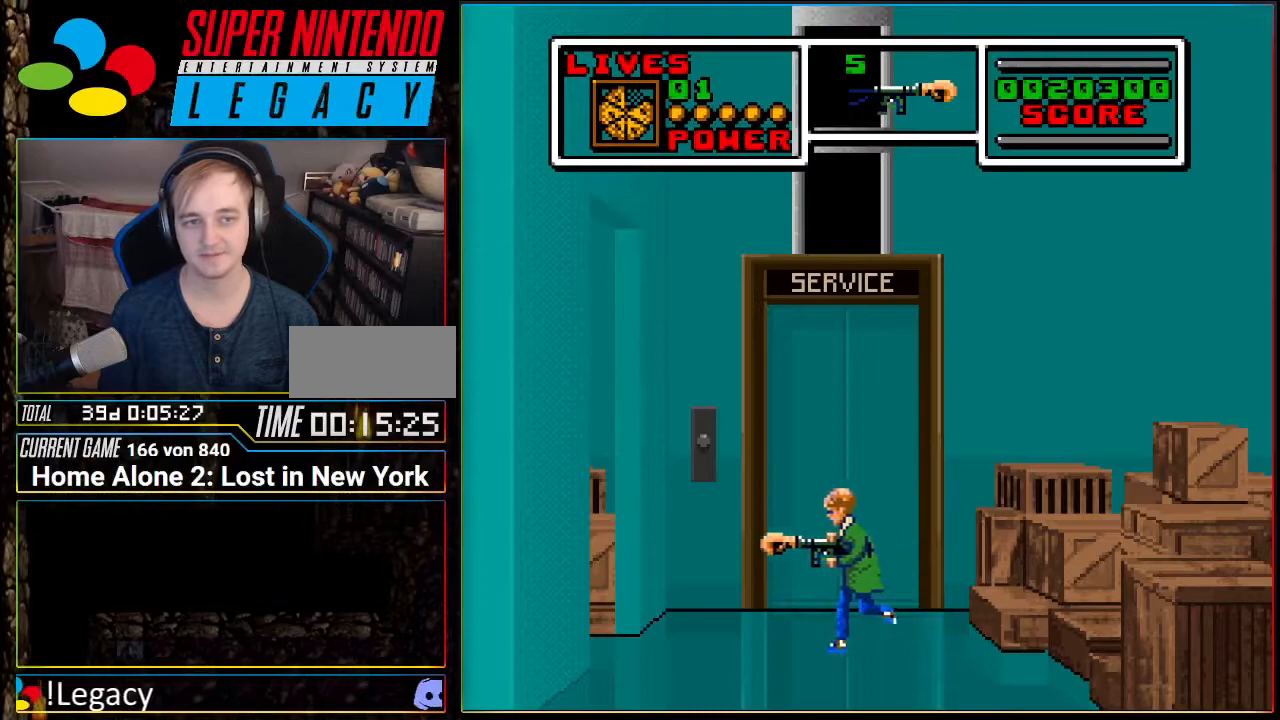
{"buttons": [], "events": [[234, "DPAD_LEFT", "up"]]}
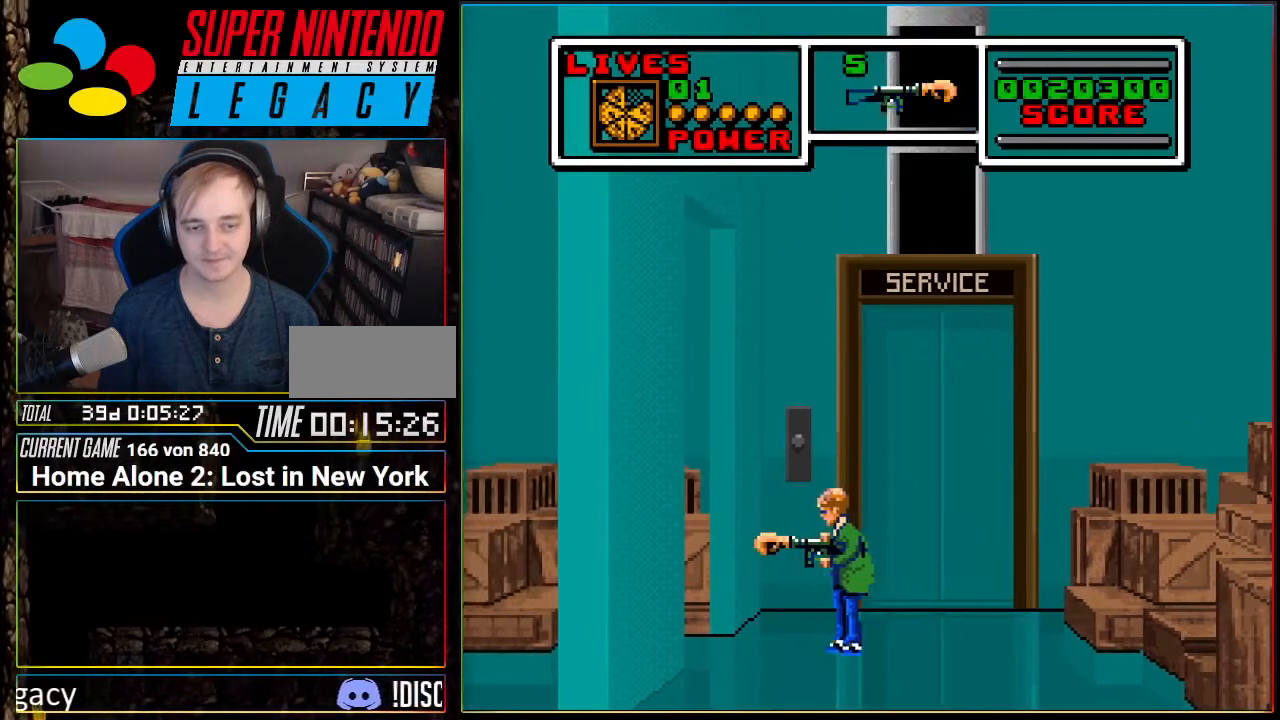
{"buttons": [], "events": []}
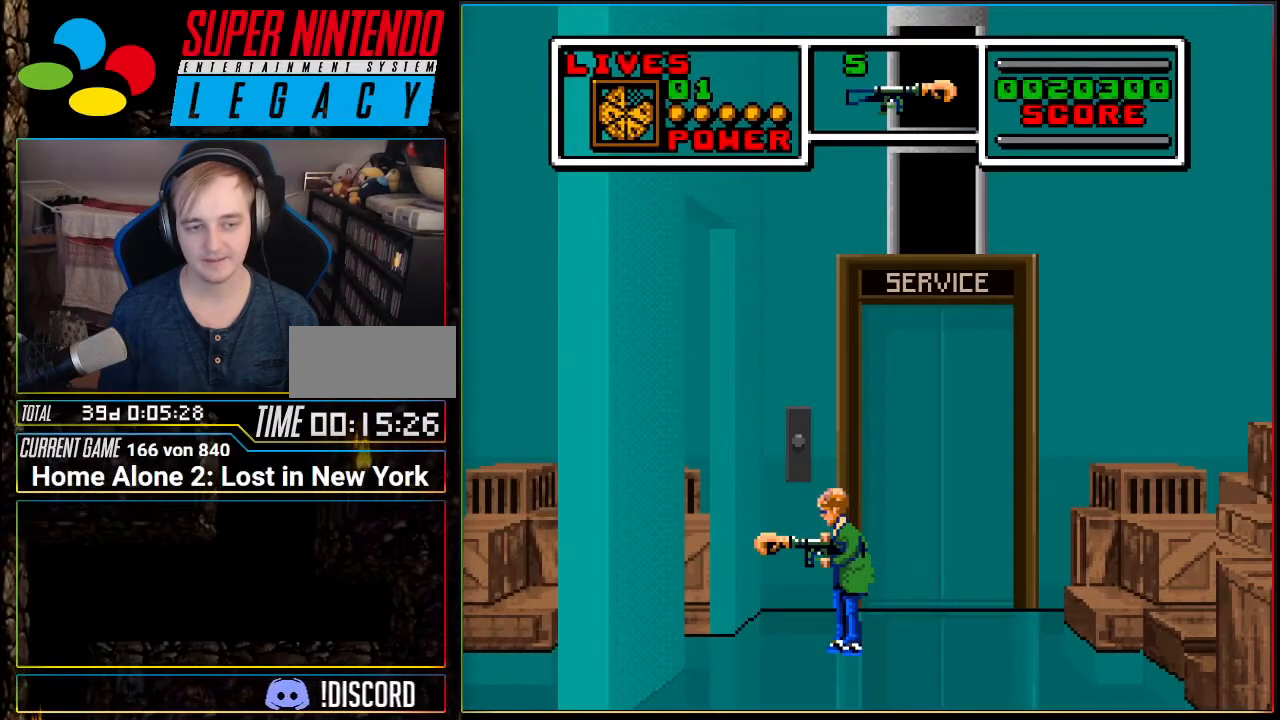
{"buttons": [], "events": []}
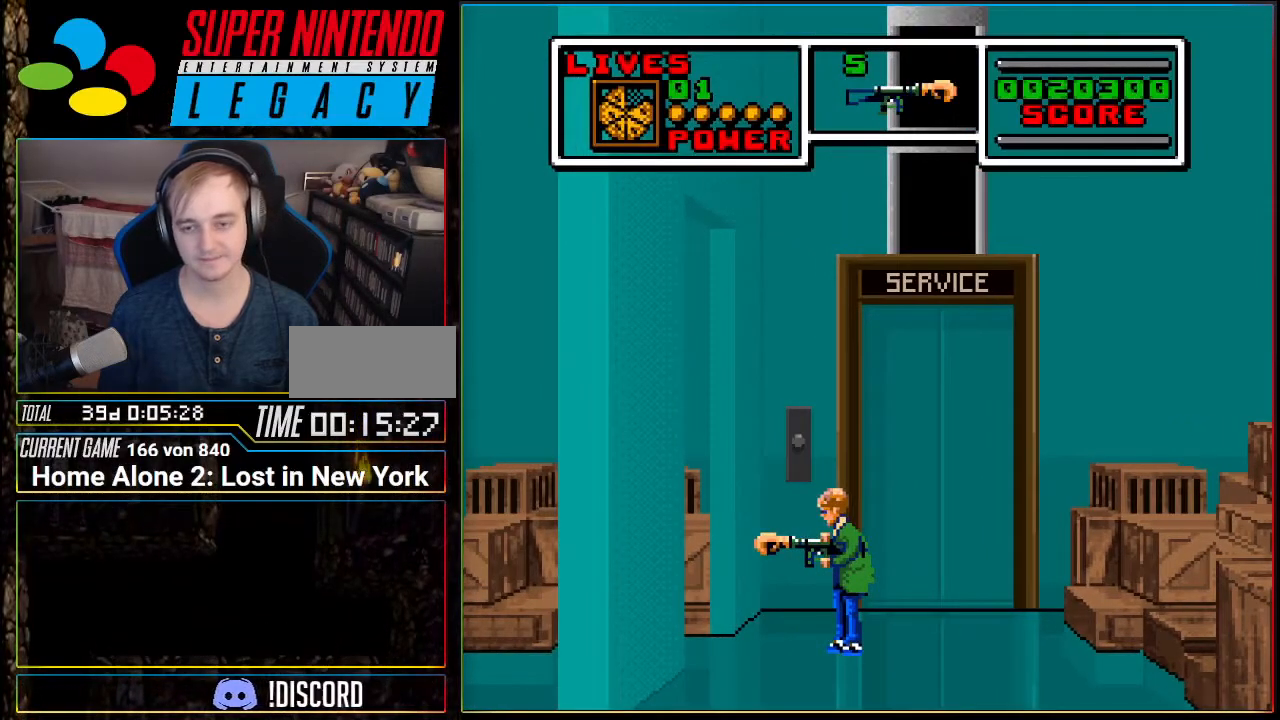
{"buttons": [], "events": []}
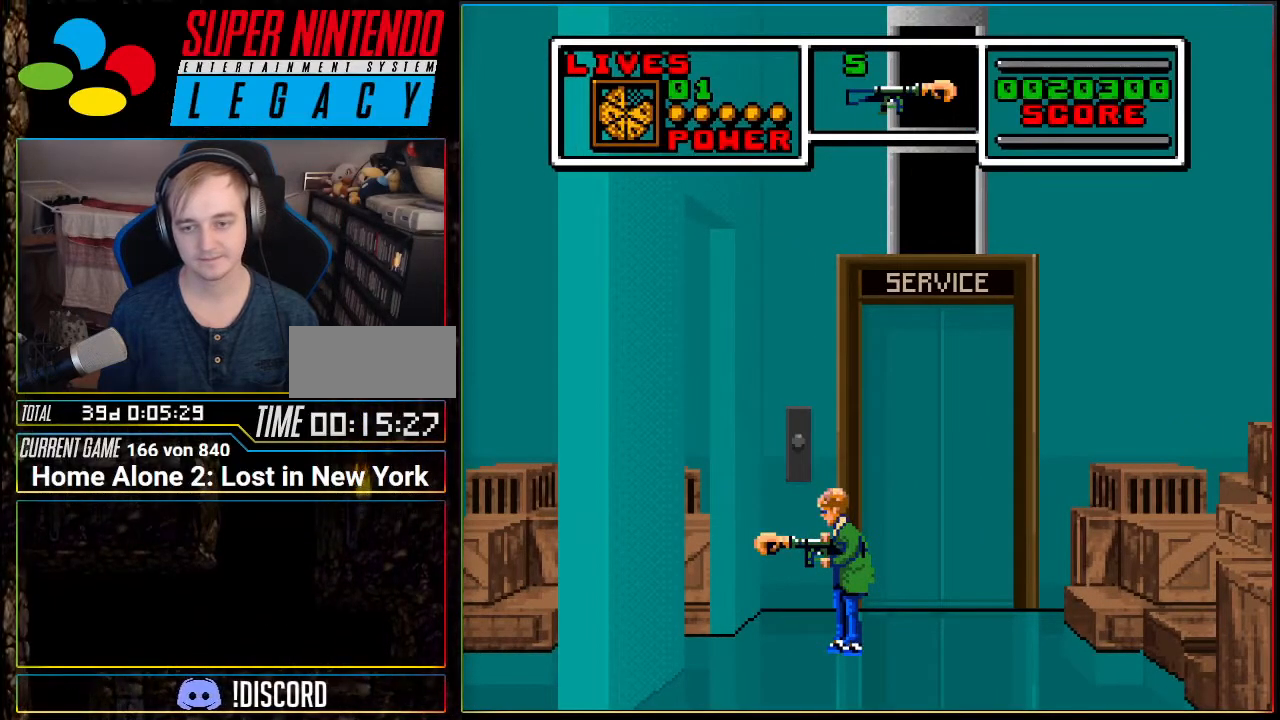
{"buttons": ["DPAD_LEFT"], "events": [[150, "DPAD_LEFT", "down"]]}
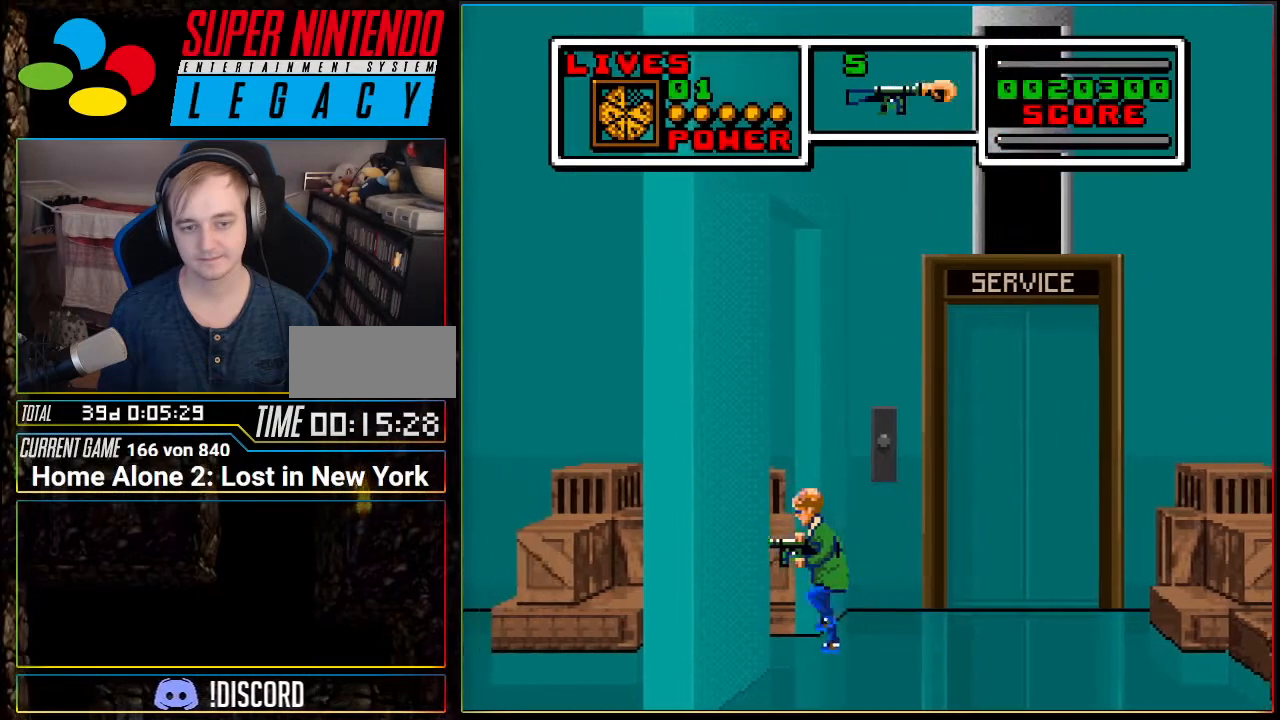
{"buttons": ["DPAD_LEFT"], "events": []}
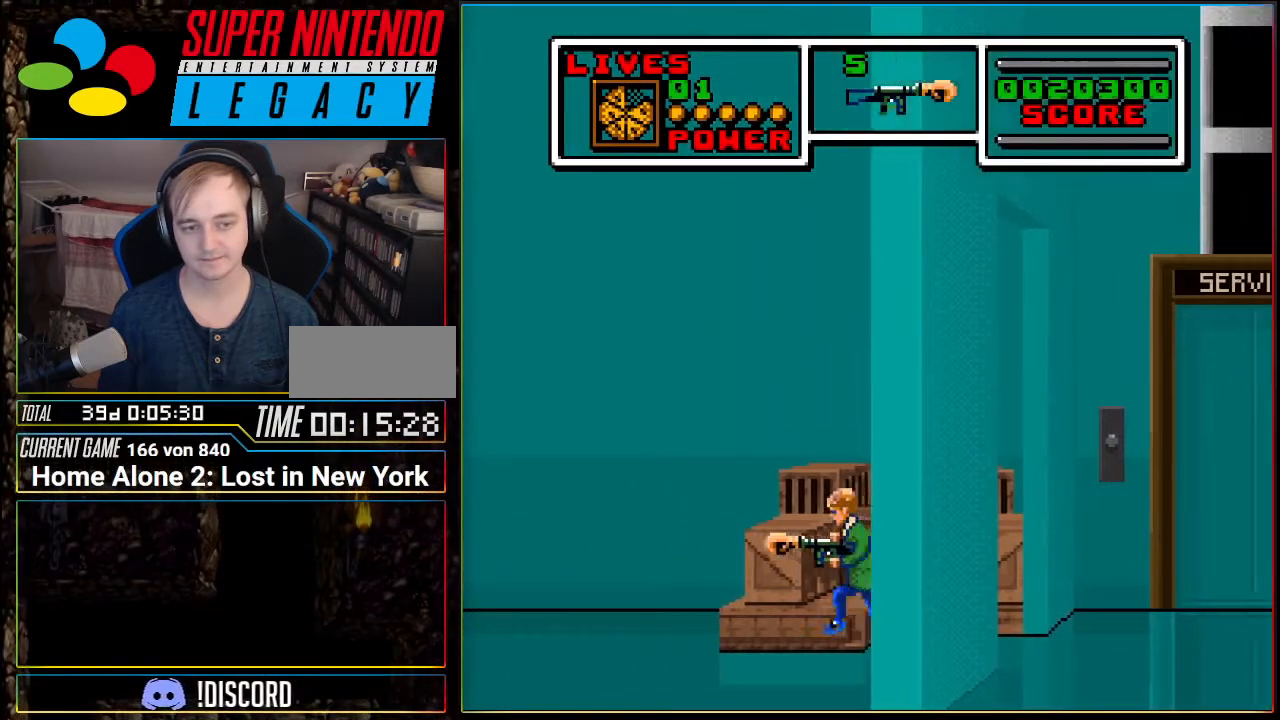
{"buttons": [], "events": [[367, "DPAD_LEFT", "up"]]}
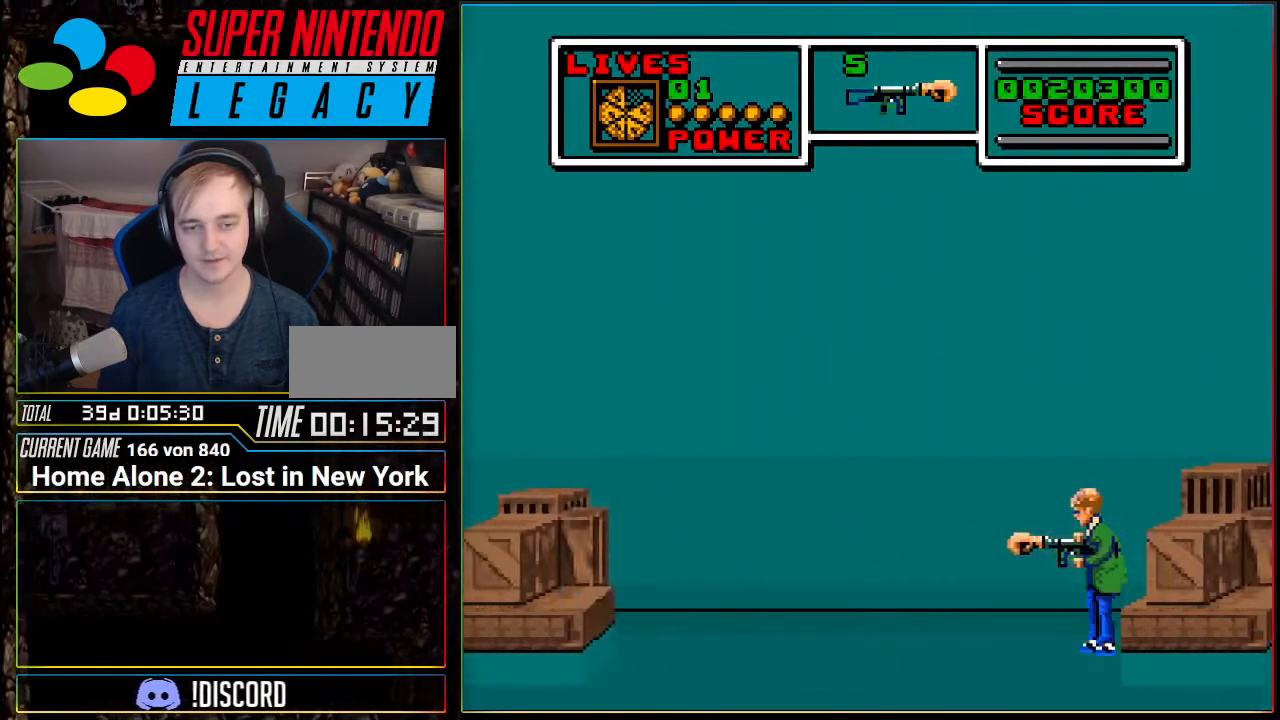
{"buttons": ["DPAD_LEFT"], "events": [[166, "DPAD_LEFT", "down"]]}
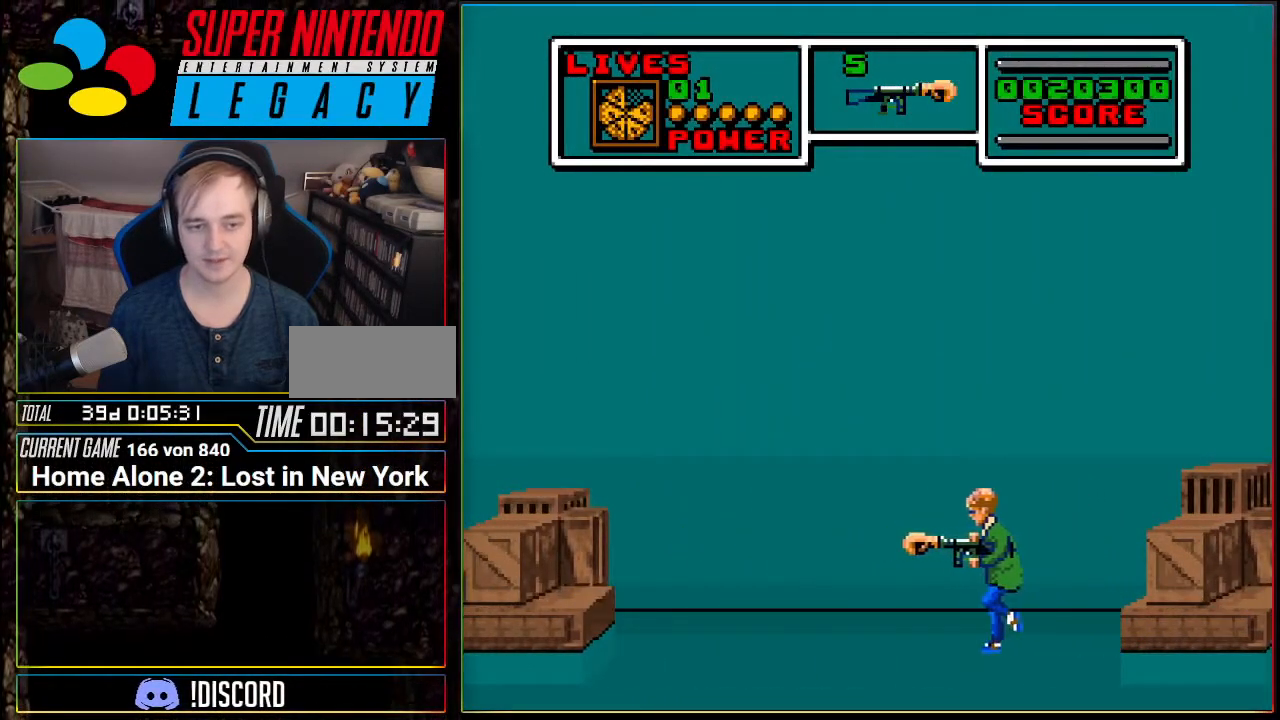
{"buttons": ["DPAD_RIGHT"], "events": [[234, "DPAD_LEFT", "up"], [400, "DPAD_RIGHT", "down"]]}
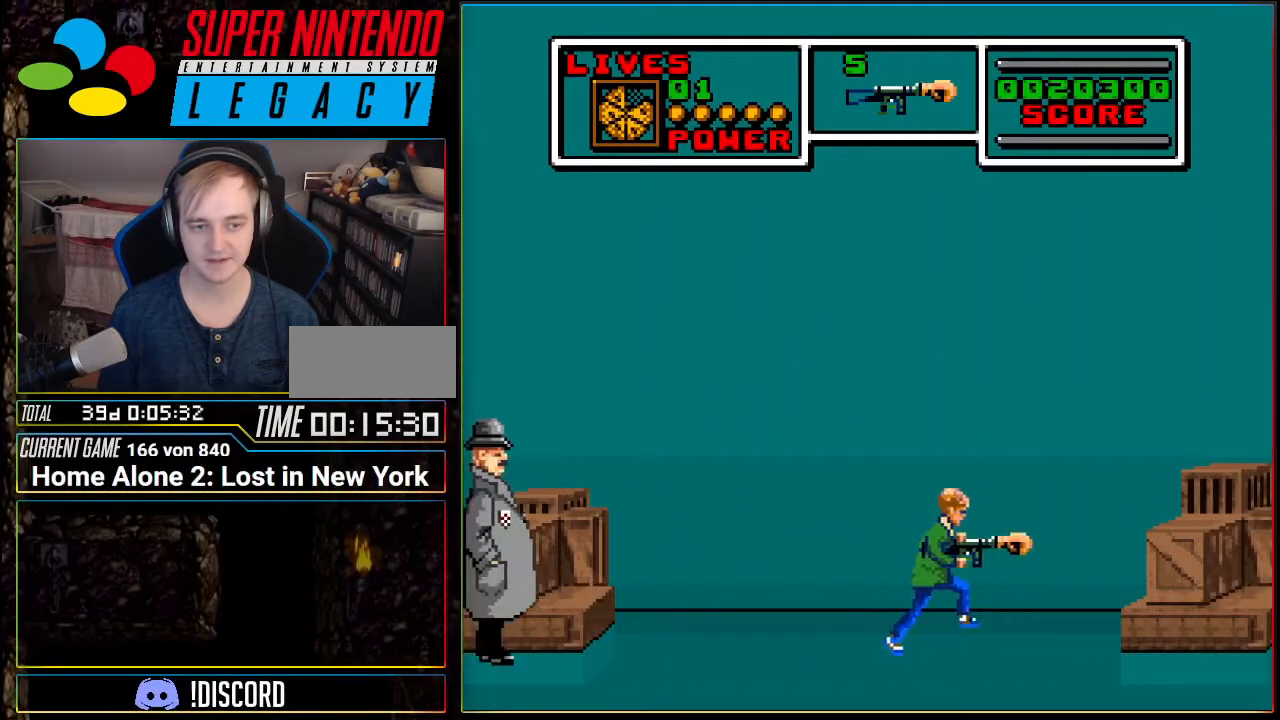
{"buttons": [], "events": [[267, "DPAD_RIGHT", "up"], [333, "DPAD_LEFT", "down"], [450, "DPAD_LEFT", "up"]]}
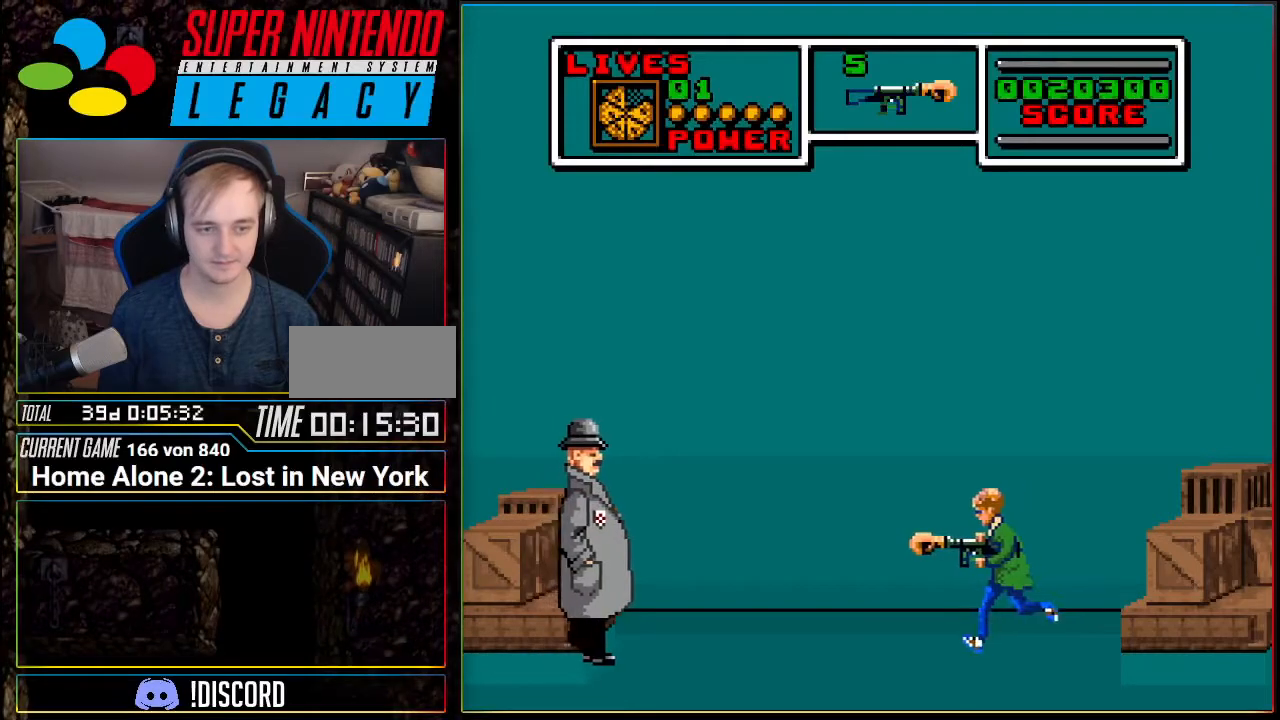
{"buttons": [], "events": []}
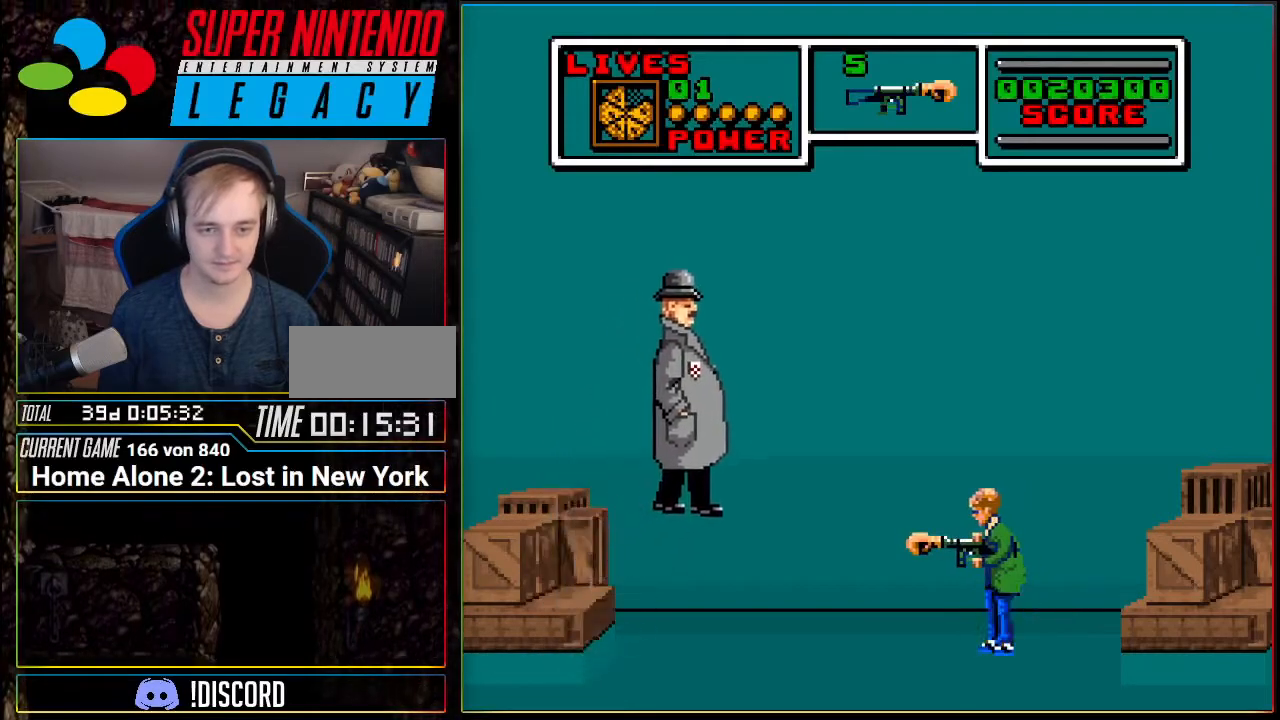
{"buttons": [], "events": [[183, "B", "down"], [267, "B", "up"]]}
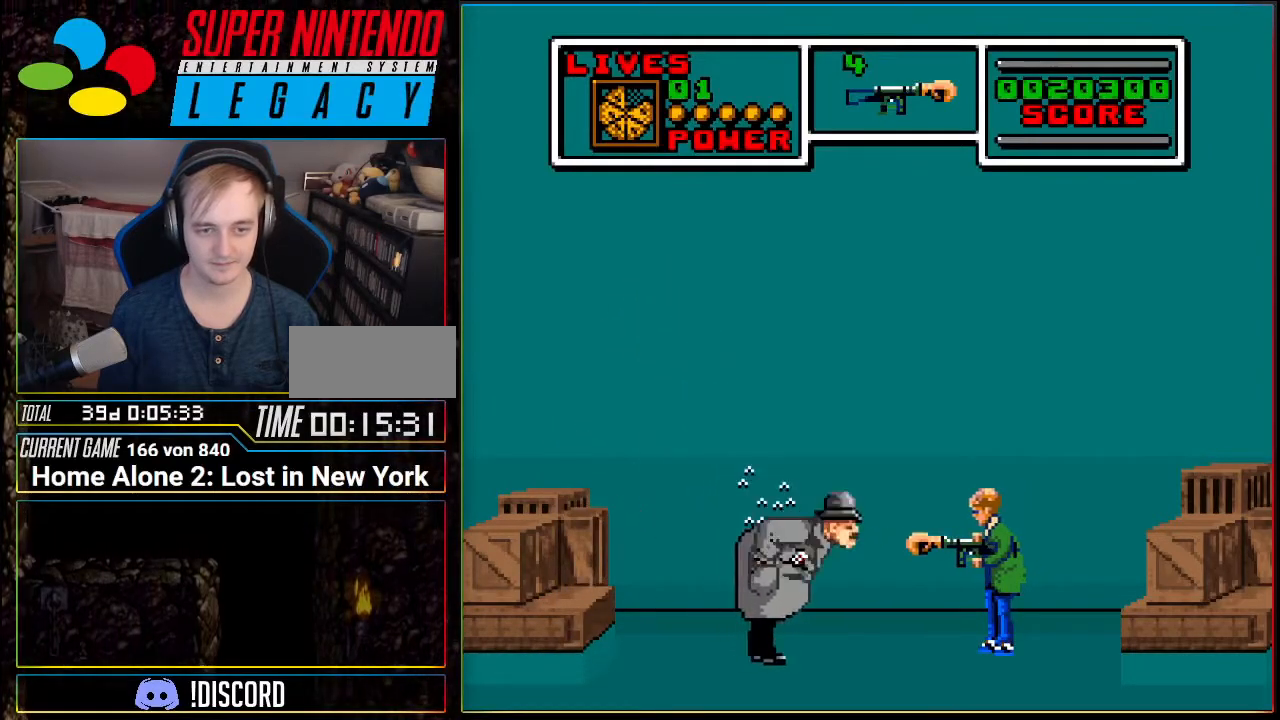
{"buttons": [], "events": [[83, "DPAD_RIGHT", "down"], [417, "DPAD_RIGHT", "up"]]}
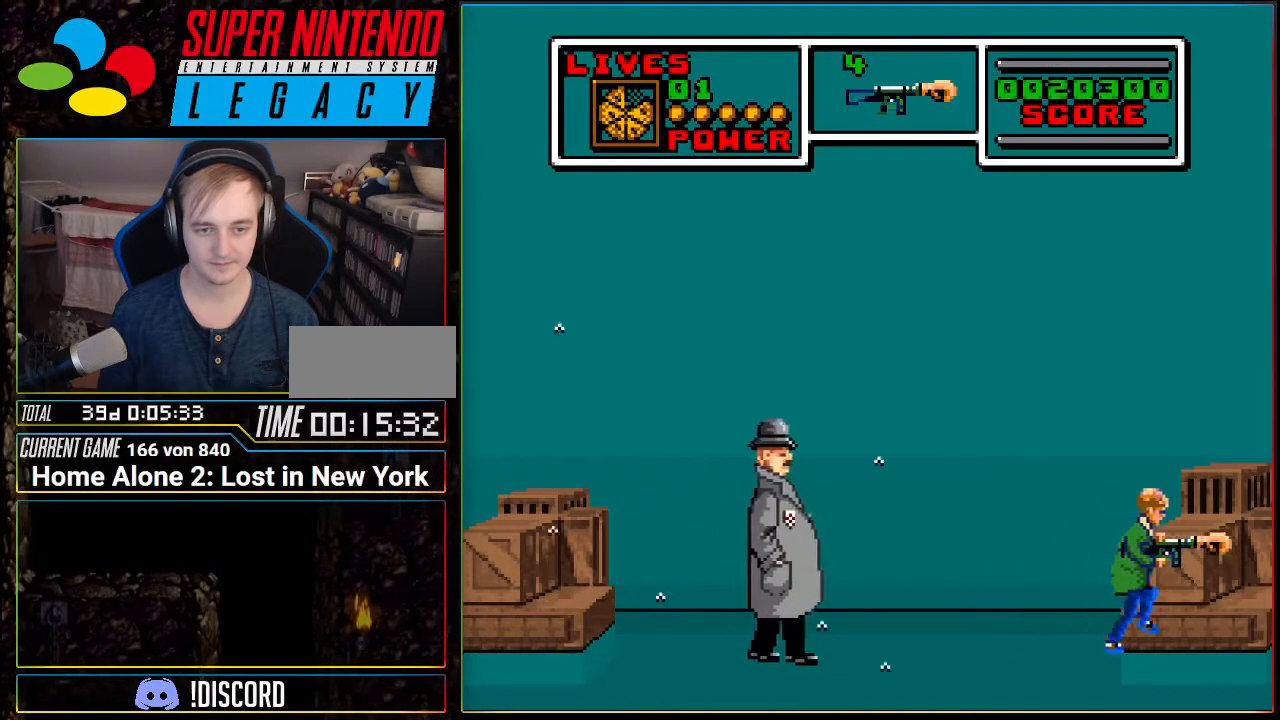
{"buttons": ["DPAD_RIGHT"], "events": [[50, "DPAD_LEFT", "down"], [150, "DPAD_LEFT", "up"], [233, "B", "down"], [333, "B", "up"], [400, "DPAD_RIGHT", "down"]]}
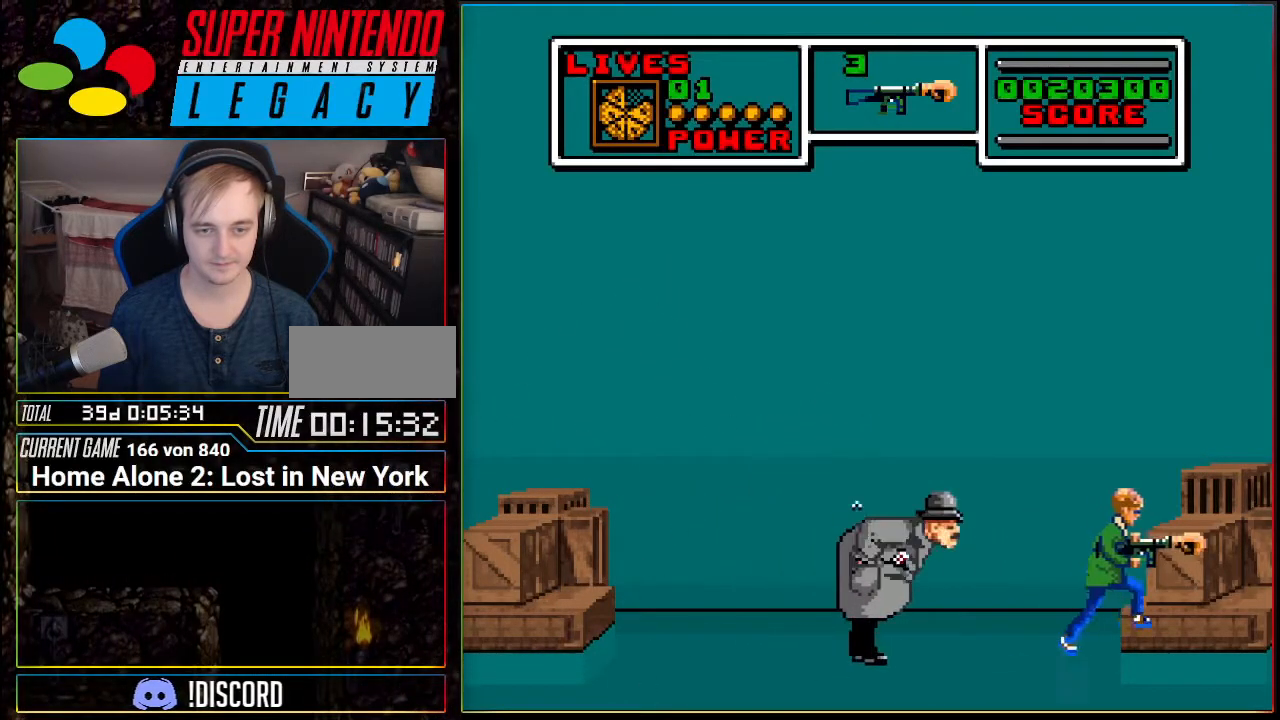
{"buttons": [], "events": [[184, "DPAD_RIGHT", "up"], [367, "DPAD_LEFT", "down"], [467, "DPAD_LEFT", "up"]]}
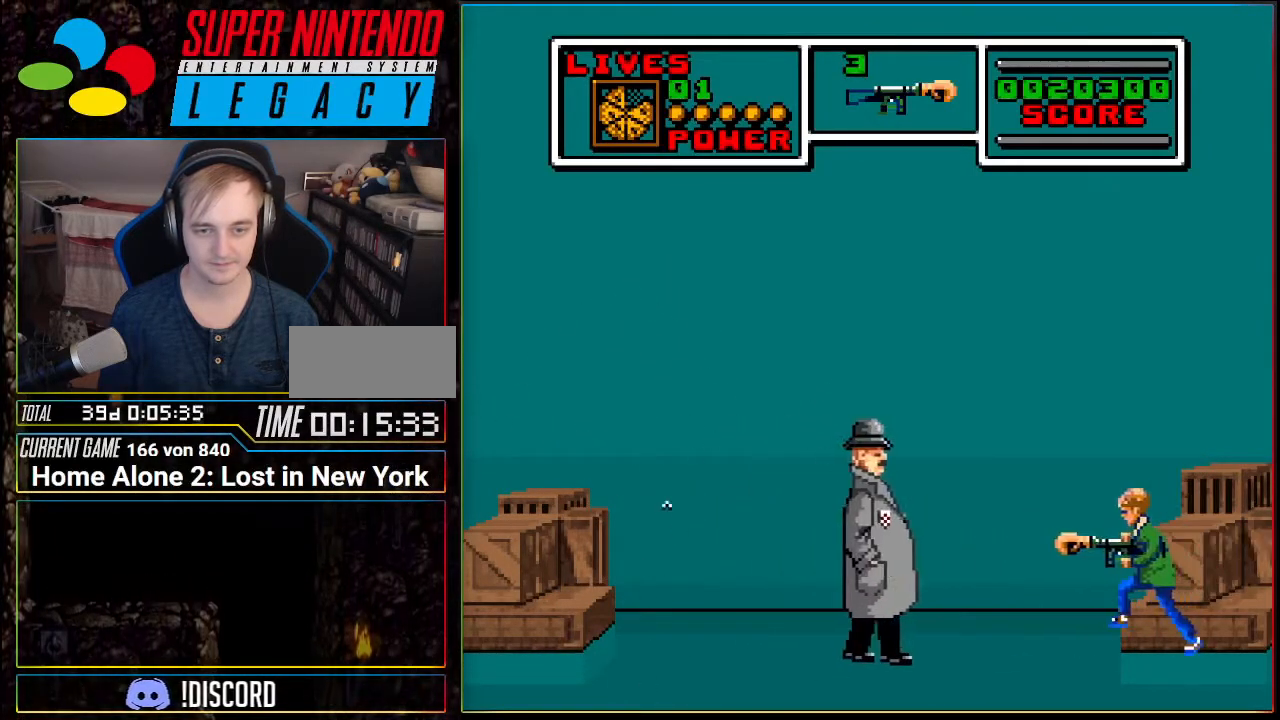
{"buttons": [], "events": [[233, "B", "down"], [367, "B", "up"]]}
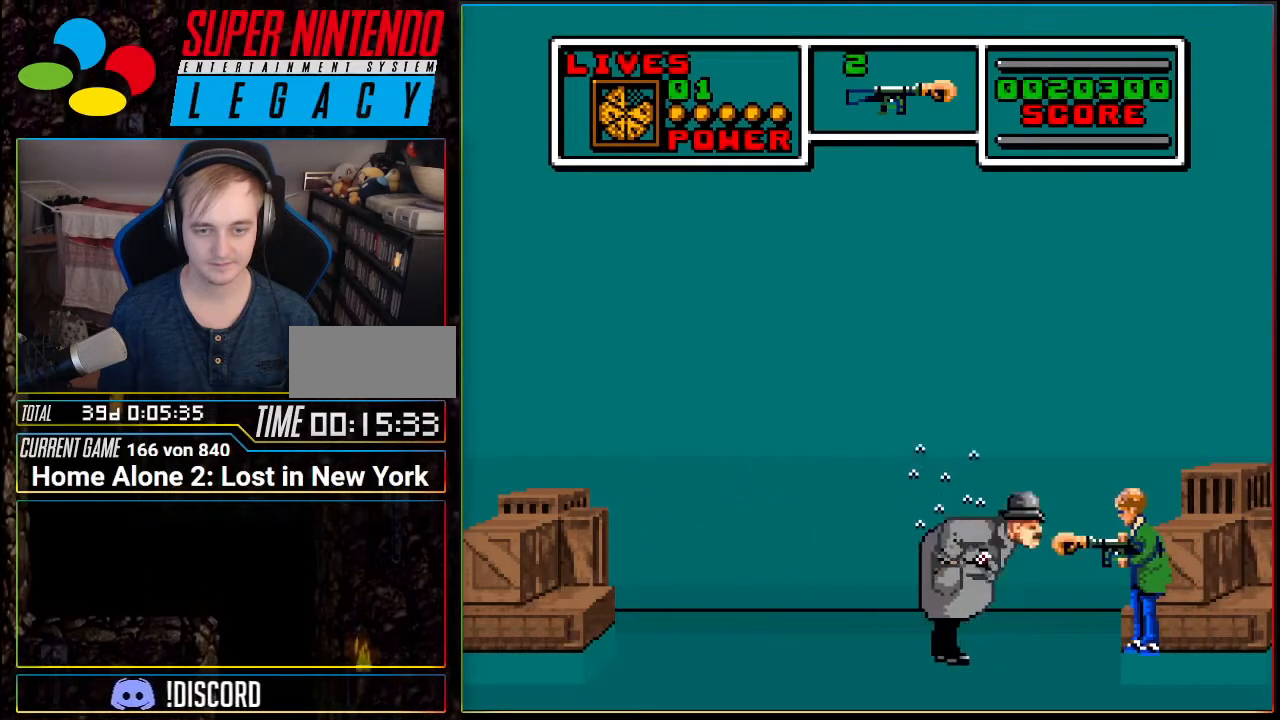
{"buttons": [], "events": [[50, "DPAD_RIGHT", "down"], [367, "DPAD_RIGHT", "up"], [400, "DPAD_LEFT", "down"], [501, "DPAD_LEFT", "up"]]}
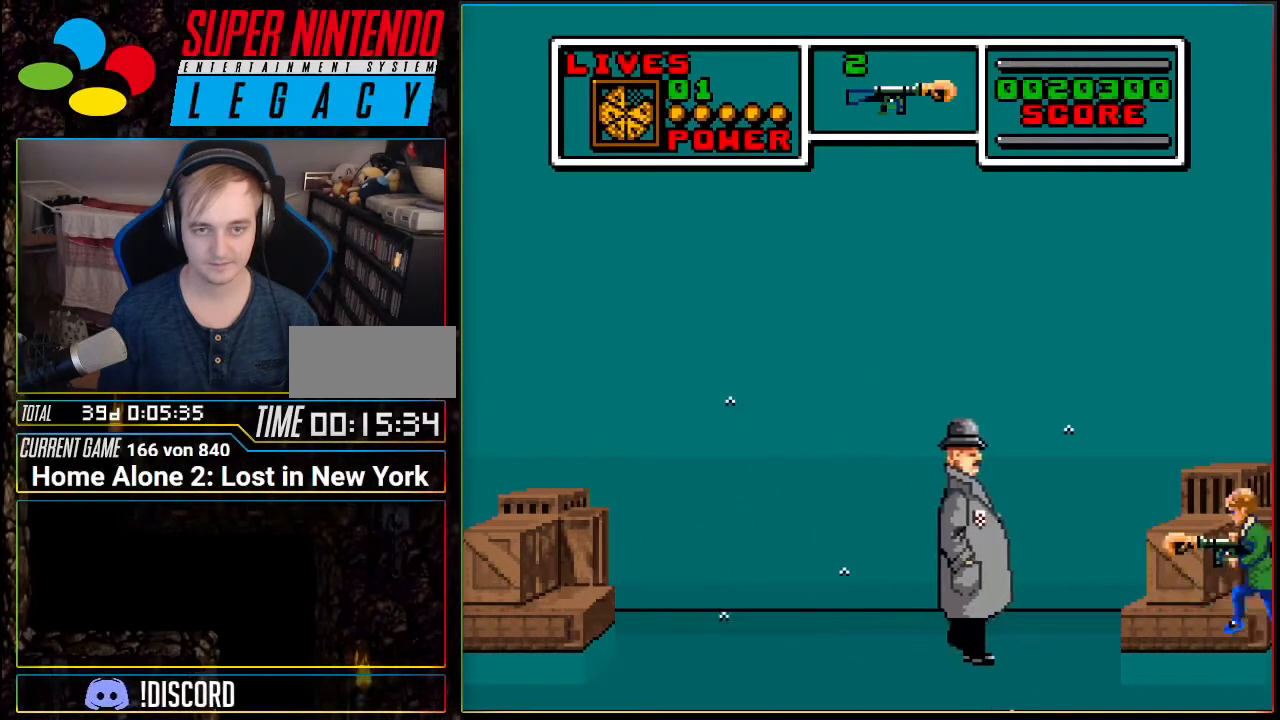
{"buttons": [], "events": [[183, "B", "down"], [300, "B", "up"]]}
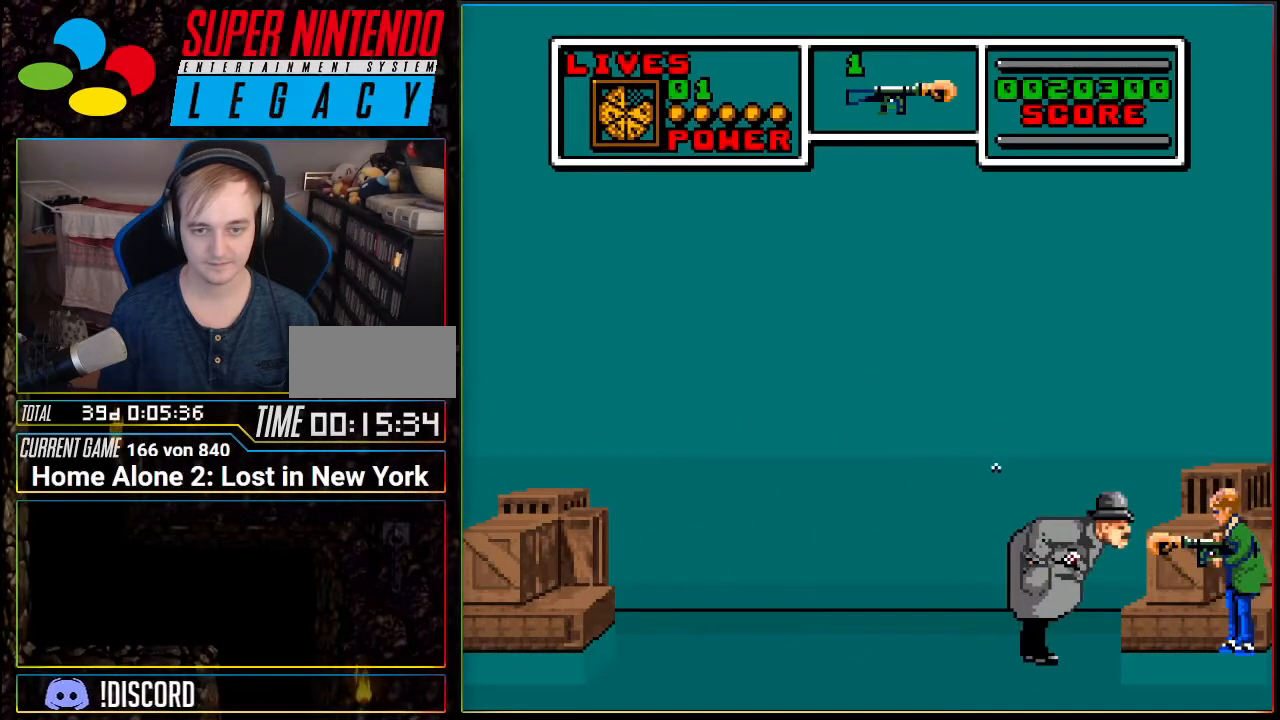
{"buttons": [], "events": []}
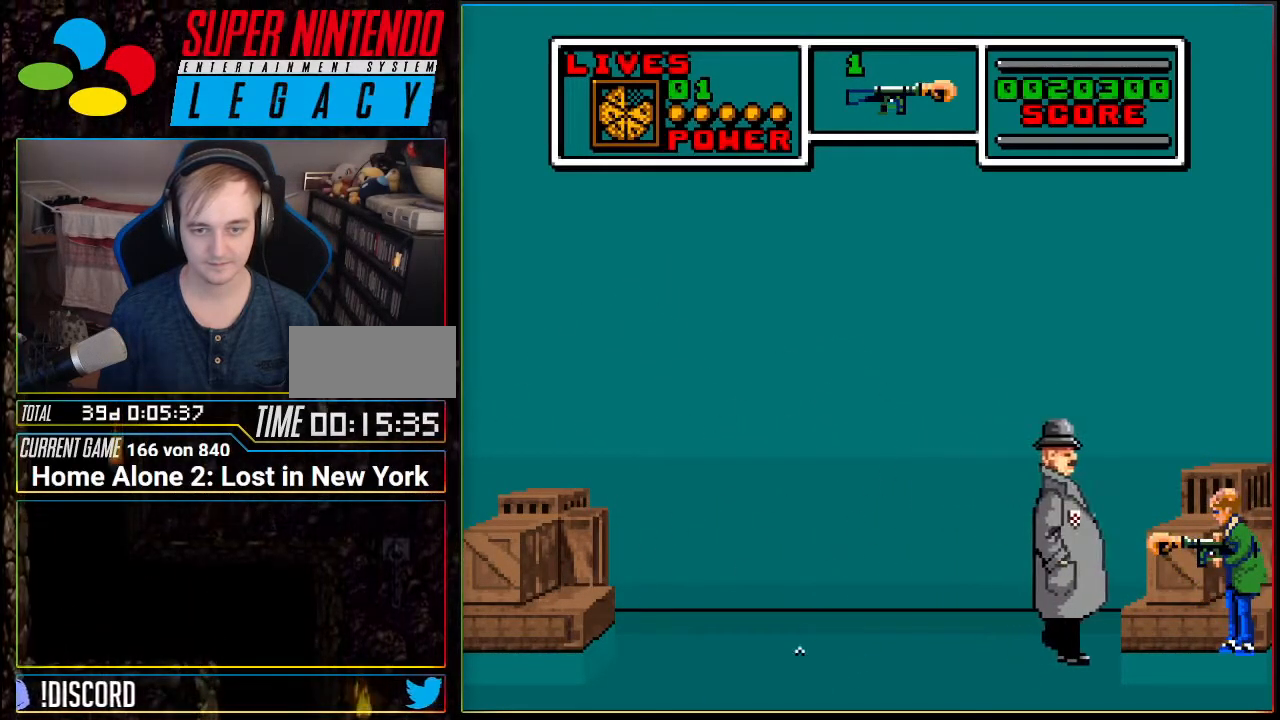
{"buttons": ["A", "DPAD_LEFT"], "events": [[66, "B", "down"], [100, "B", "up"], [216, "A", "down"], [350, "DPAD_LEFT", "down"]]}
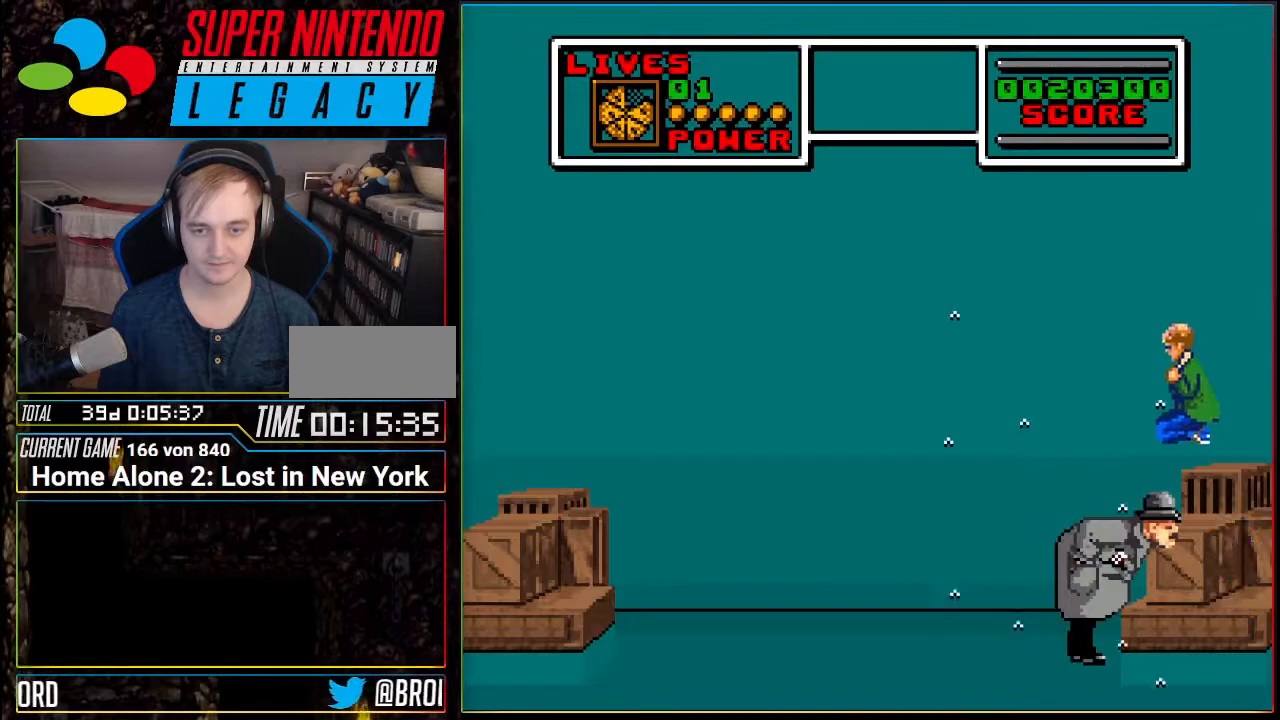
{"buttons": ["DPAD_LEFT"], "events": [[167, "A", "up"]]}
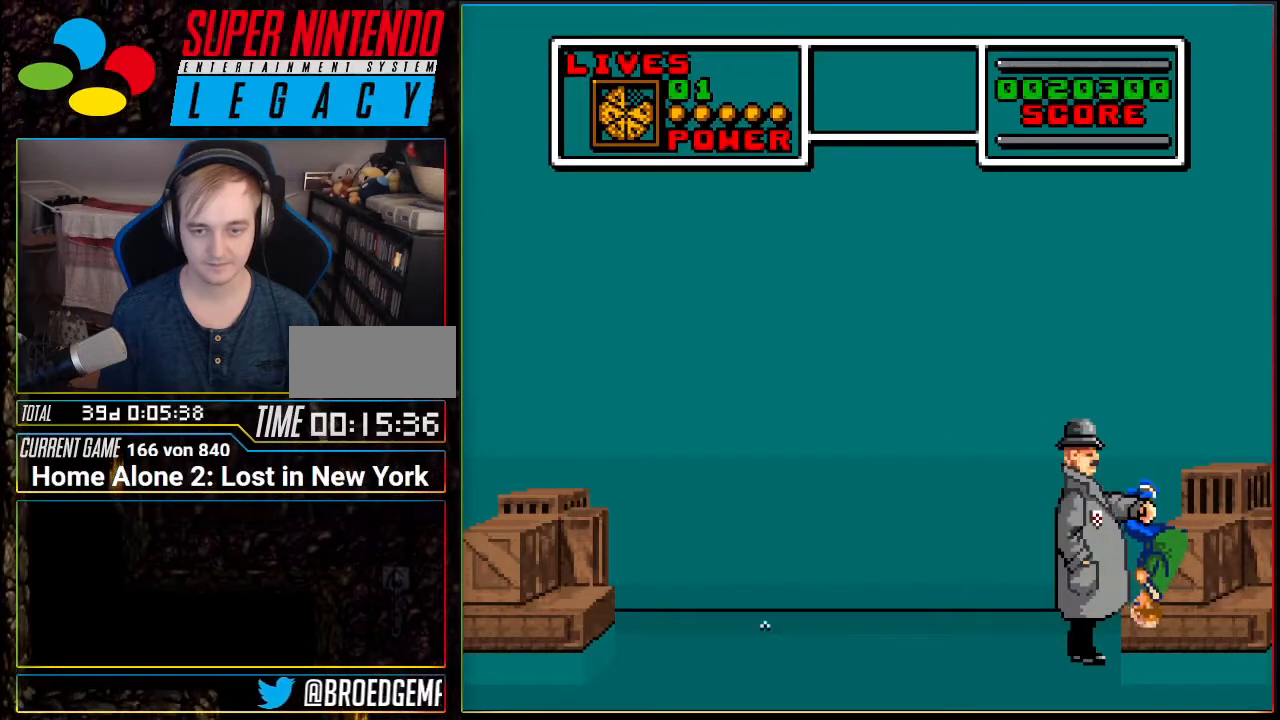
{"buttons": [], "events": [[183, "DPAD_LEFT", "up"]]}